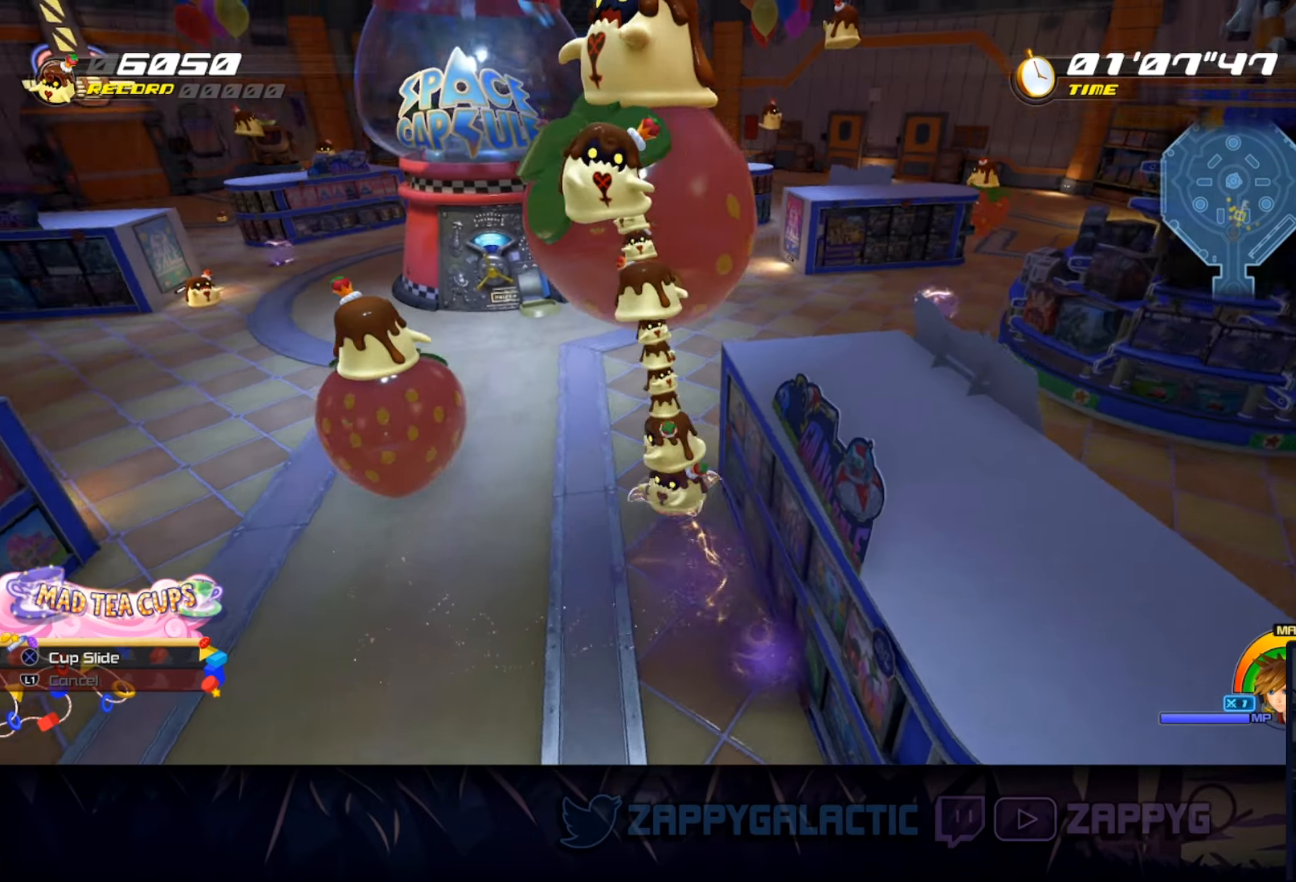
Gameplay with a controller (PlayStation layout); each line is a JSON object with the inputs held at the frame after it. "events" lists button and stick changes between this image and that frame as [ms after this image, input, new state], when the widget could be followed in between. Not read: L2 R2 START.
{"buttons": [], "left_stick": "down", "right_stick": "center", "events": [[17, "right_stick", "up"], [84, "left_stick", "down"], [334, "right_stick", "center"]]}
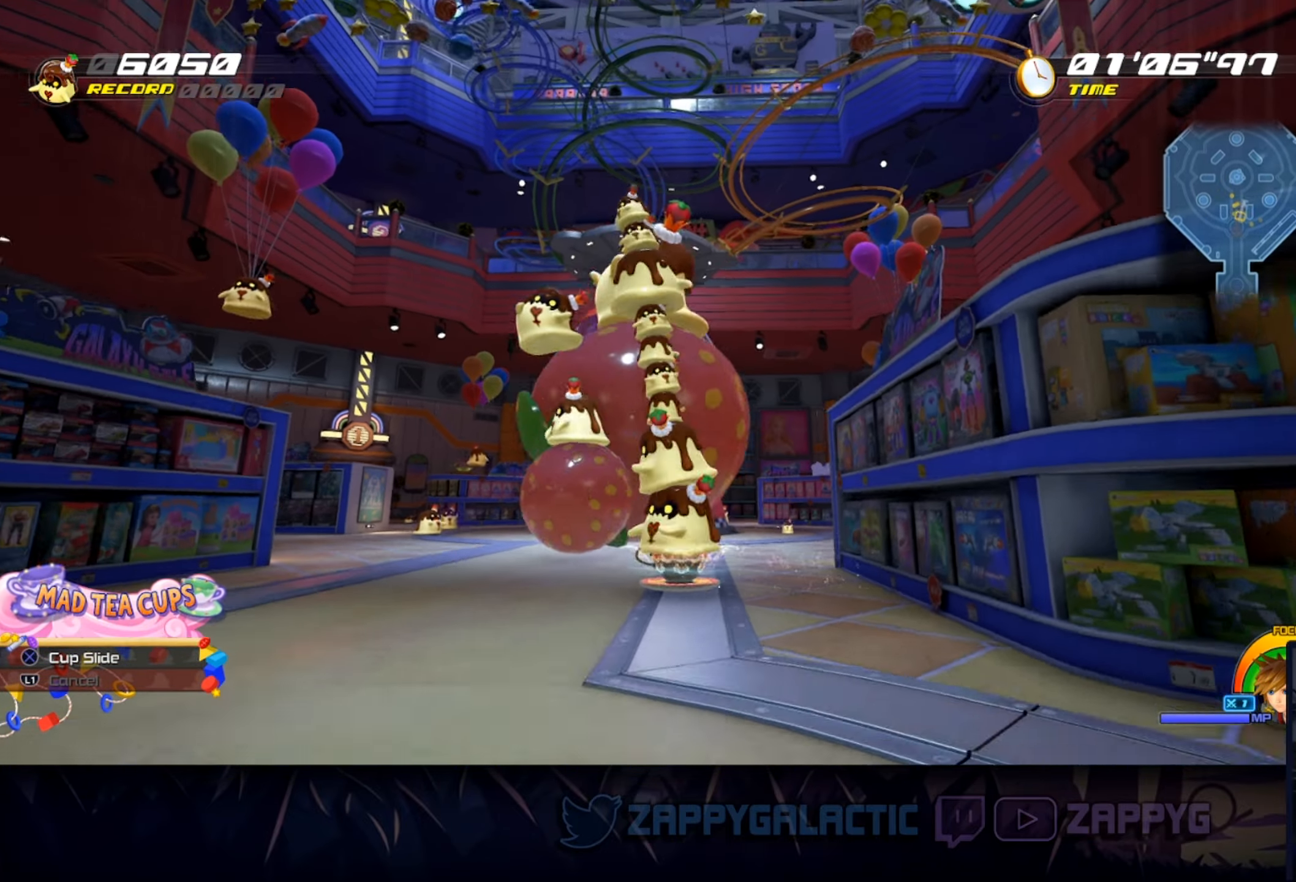
{"buttons": [], "left_stick": "down-right", "right_stick": "center", "events": [[134, "right_stick", "down-left"], [167, "left_stick", "down-left"], [234, "right_stick", "down"], [434, "right_stick", "center"], [484, "left_stick", "down-right"]]}
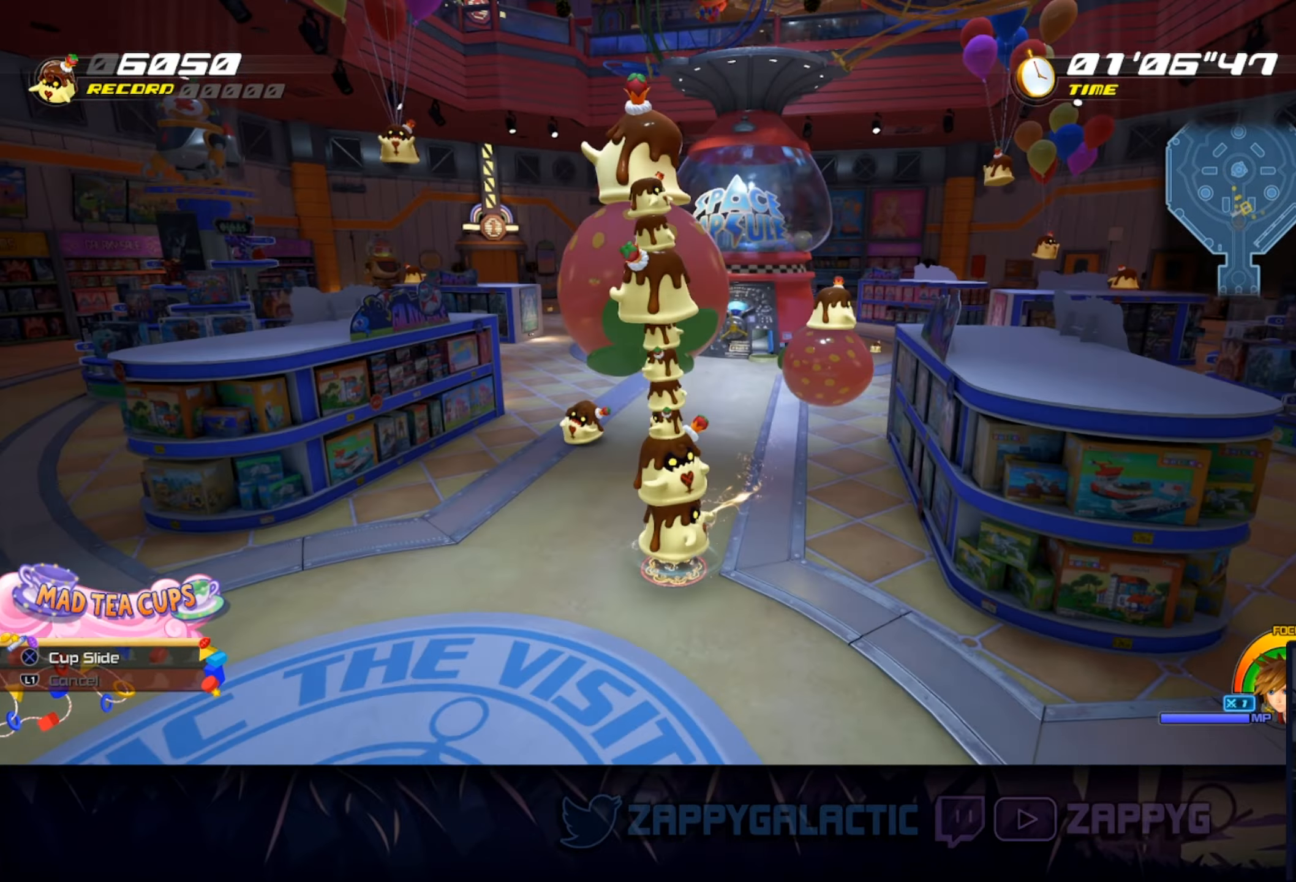
{"buttons": [], "left_stick": "up-left", "right_stick": "center", "events": [[100, "left_stick", "up-right"], [150, "left_stick", "up"], [400, "left_stick", "up-left"]]}
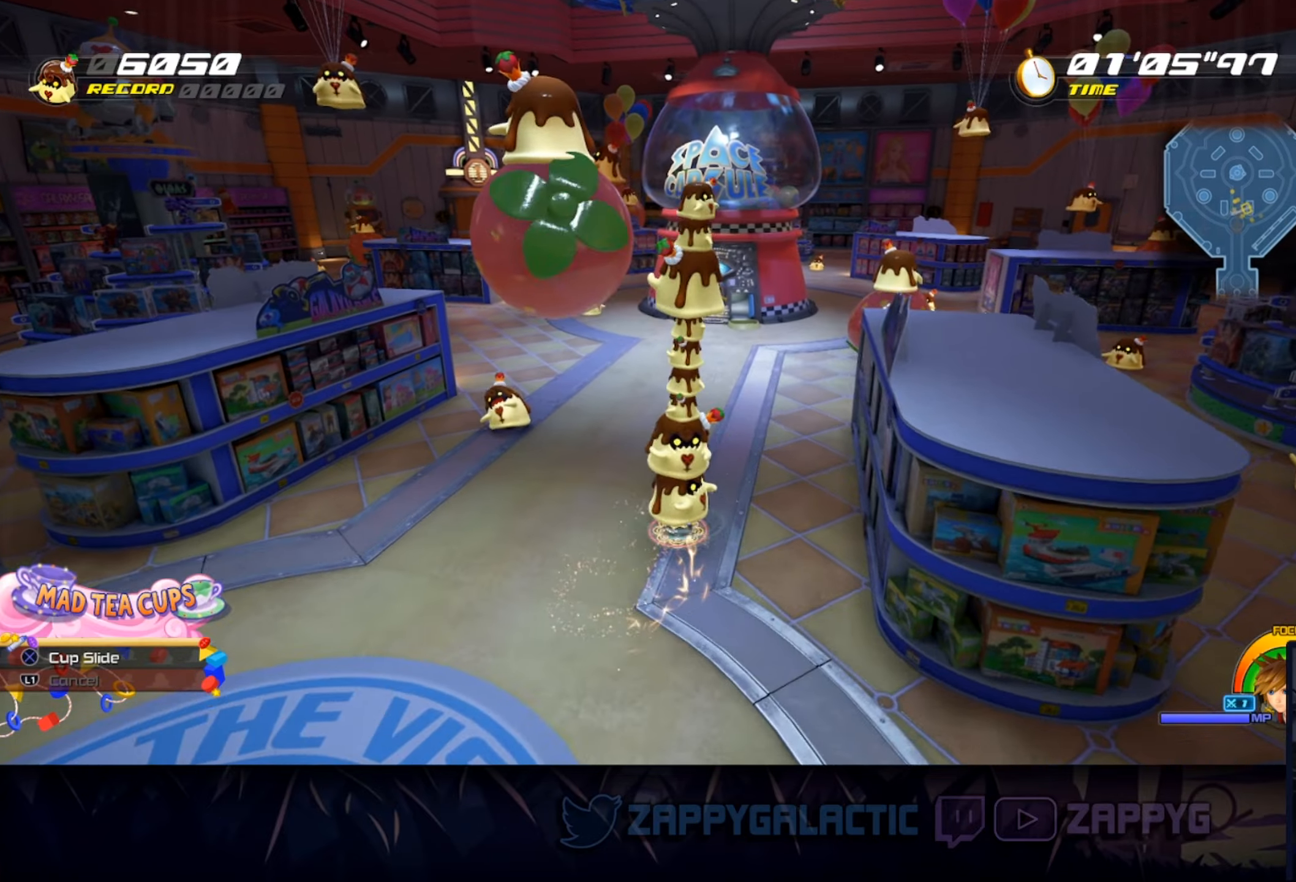
{"buttons": [], "left_stick": "right", "right_stick": "center", "events": [[133, "right_stick", "down-left"], [250, "right_stick", "center"], [400, "left_stick", "right"]]}
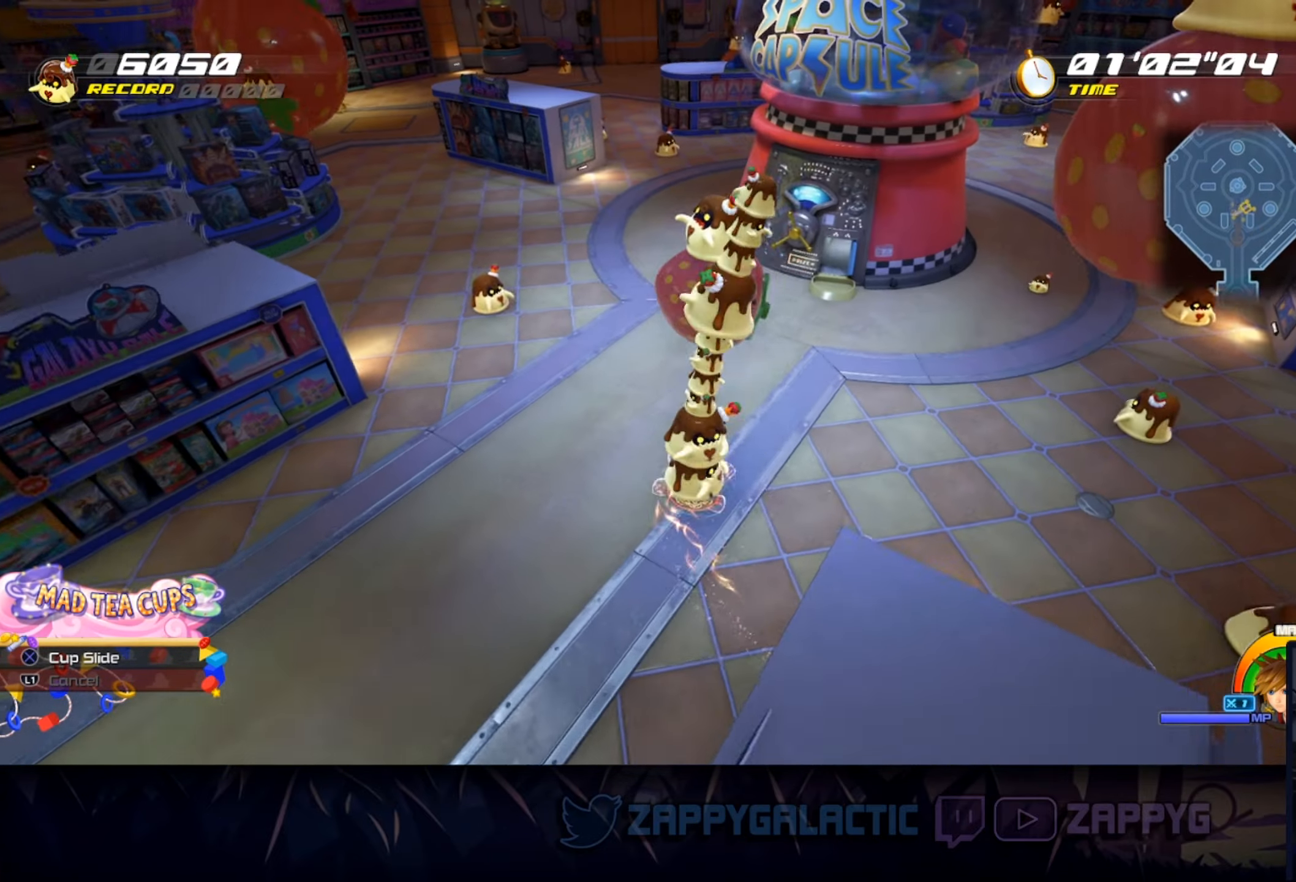
{"buttons": [], "left_stick": "right", "right_stick": "center", "events": [[150, "left_stick", "down-right"], [150, "right_stick", "right"], [466, "left_stick", "right"], [466, "right_stick", "center"]]}
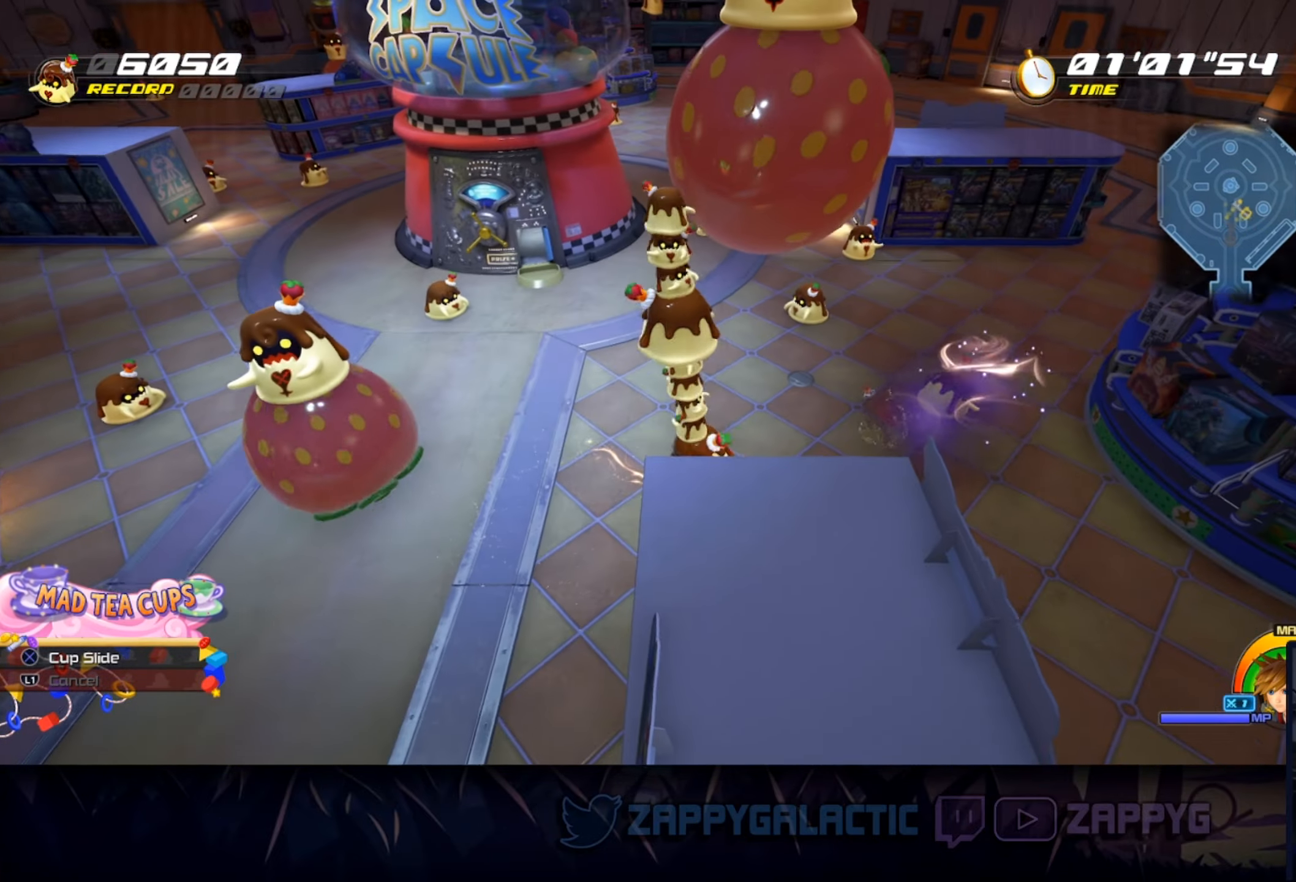
{"buttons": [], "left_stick": "up-right", "right_stick": "left", "events": [[300, "left_stick", "up-right"], [466, "right_stick", "left"]]}
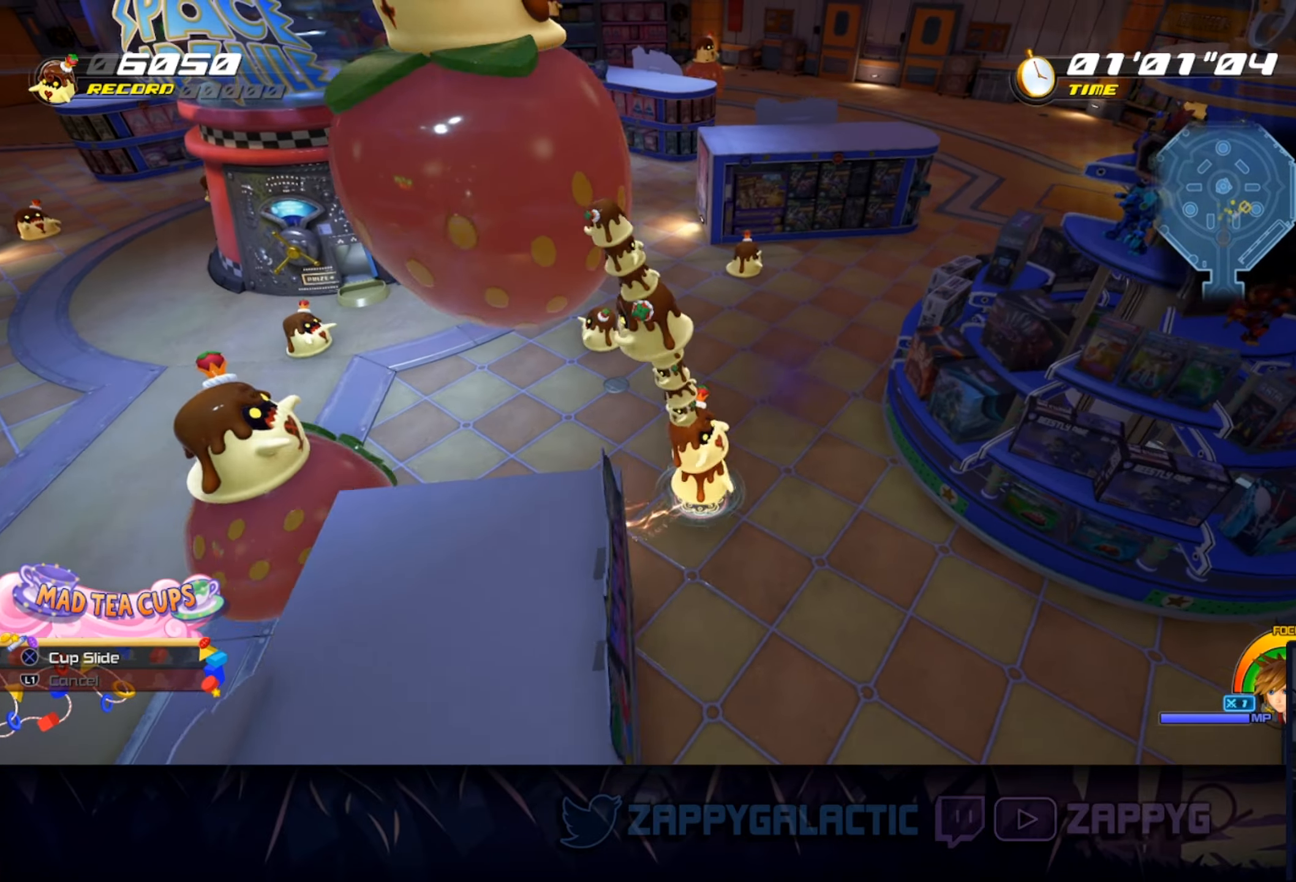
{"buttons": ["CROSS"], "left_stick": "up", "right_stick": "center", "events": [[133, "left_stick", "up"], [166, "right_stick", "center"], [350, "CROSS", "down"]]}
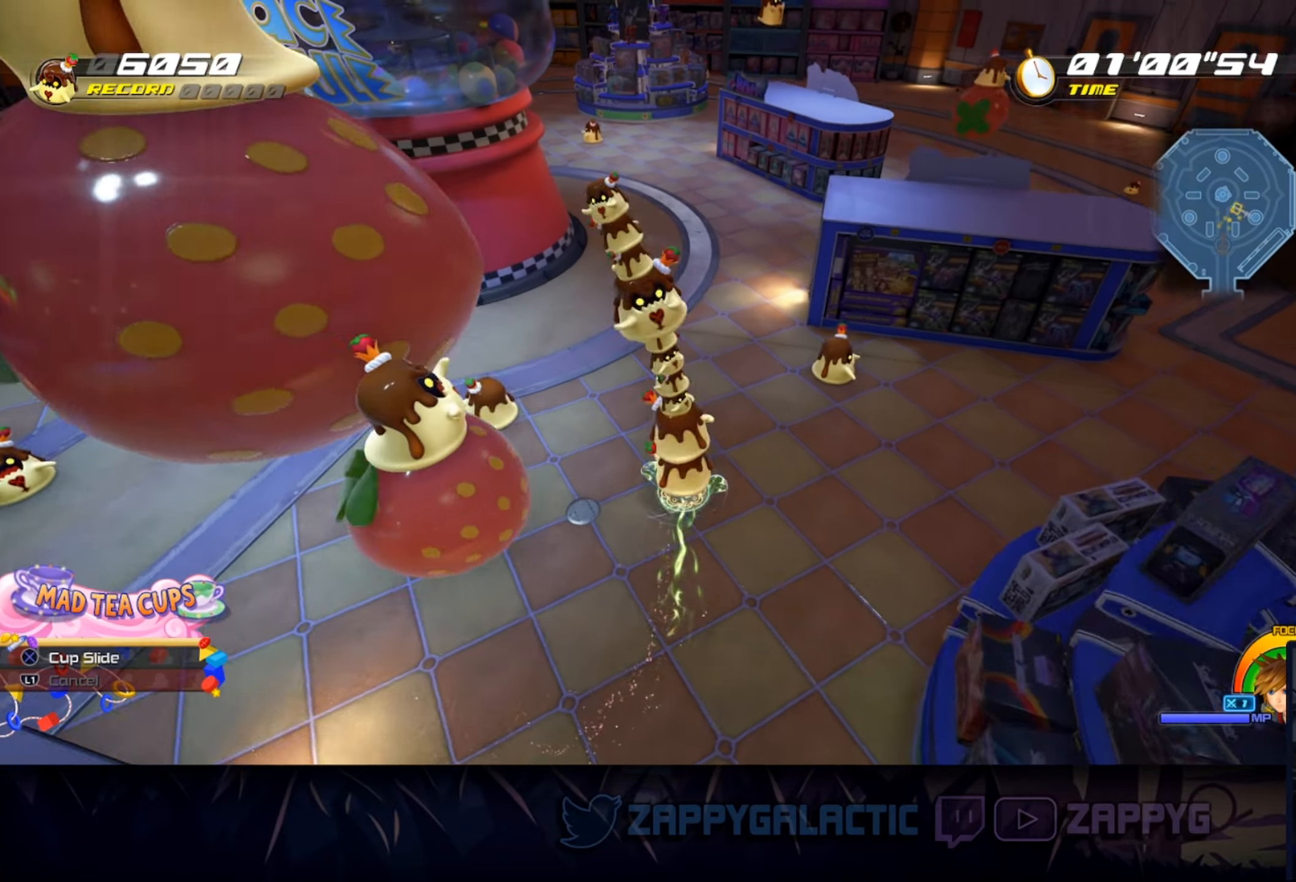
{"buttons": [], "left_stick": "down-left", "right_stick": "left", "events": [[16, "CROSS", "up"], [100, "left_stick", "right"], [166, "right_stick", "left"], [383, "left_stick", "down"], [466, "left_stick", "down-left"]]}
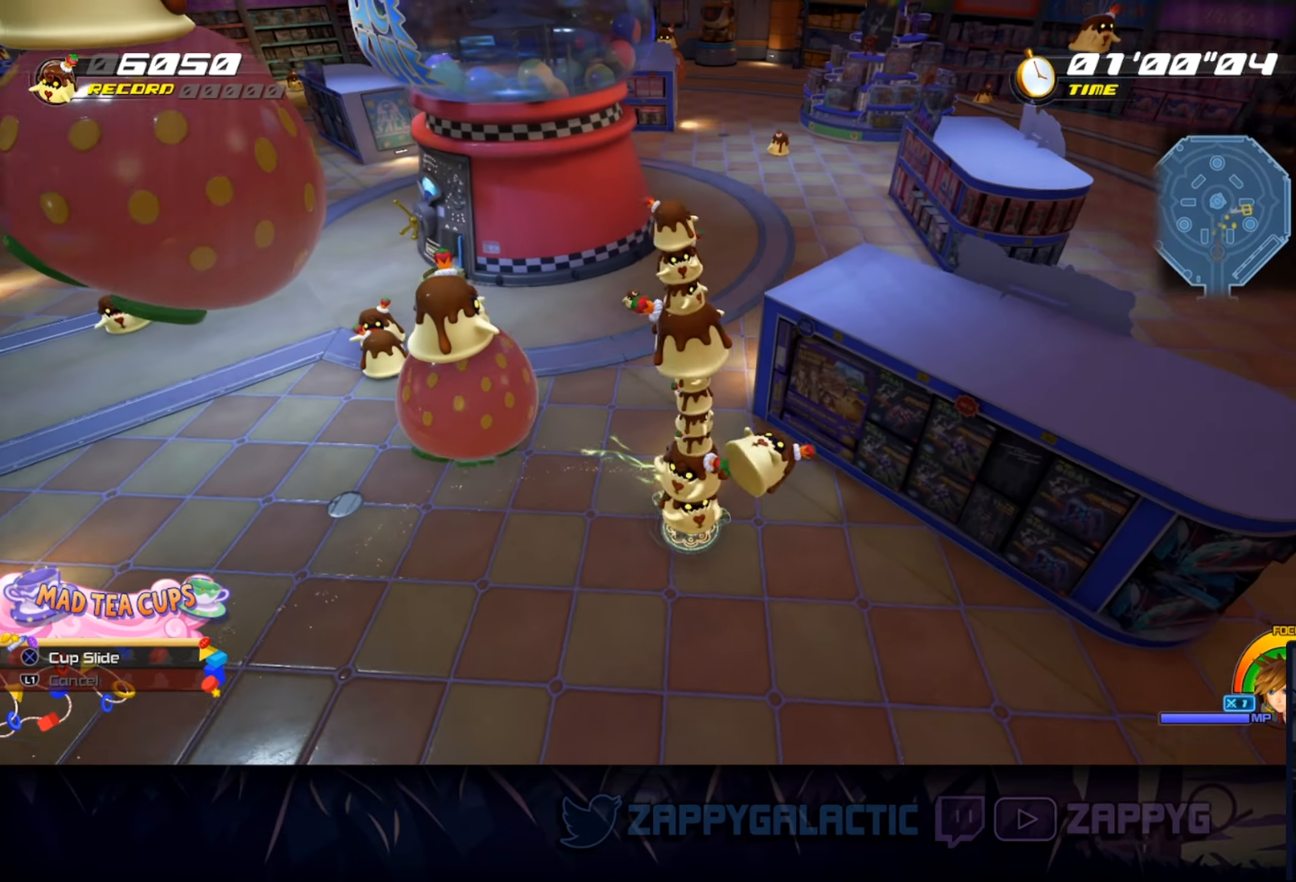
{"buttons": ["CROSS"], "left_stick": "up", "right_stick": "center", "events": [[50, "left_stick", "left"], [166, "left_stick", "up-left"], [233, "right_stick", "center"], [316, "left_stick", "up"], [366, "CROSS", "down"]]}
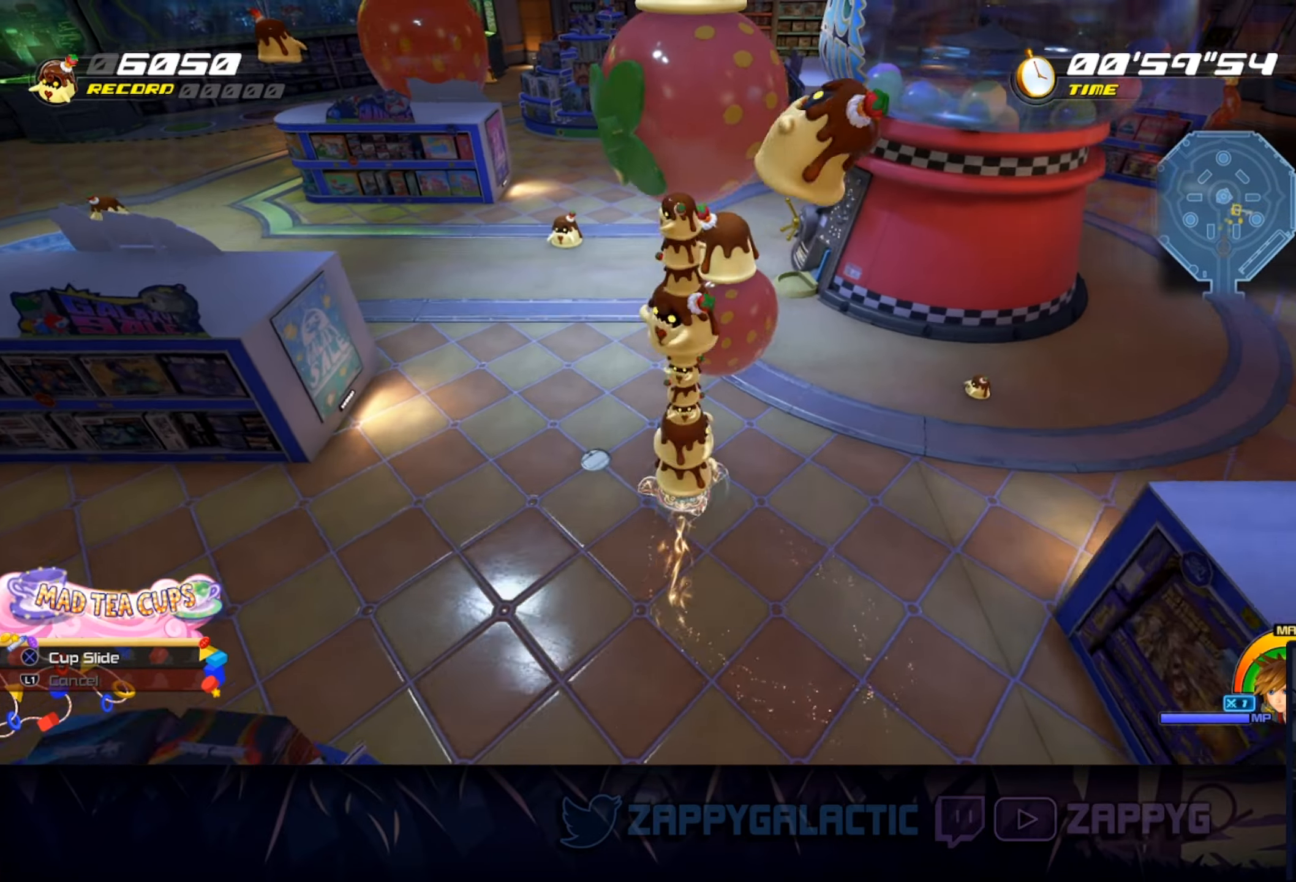
{"buttons": [], "left_stick": "up", "right_stick": "center", "events": [[66, "CROSS", "up"], [116, "left_stick", "up-left"], [433, "left_stick", "up"]]}
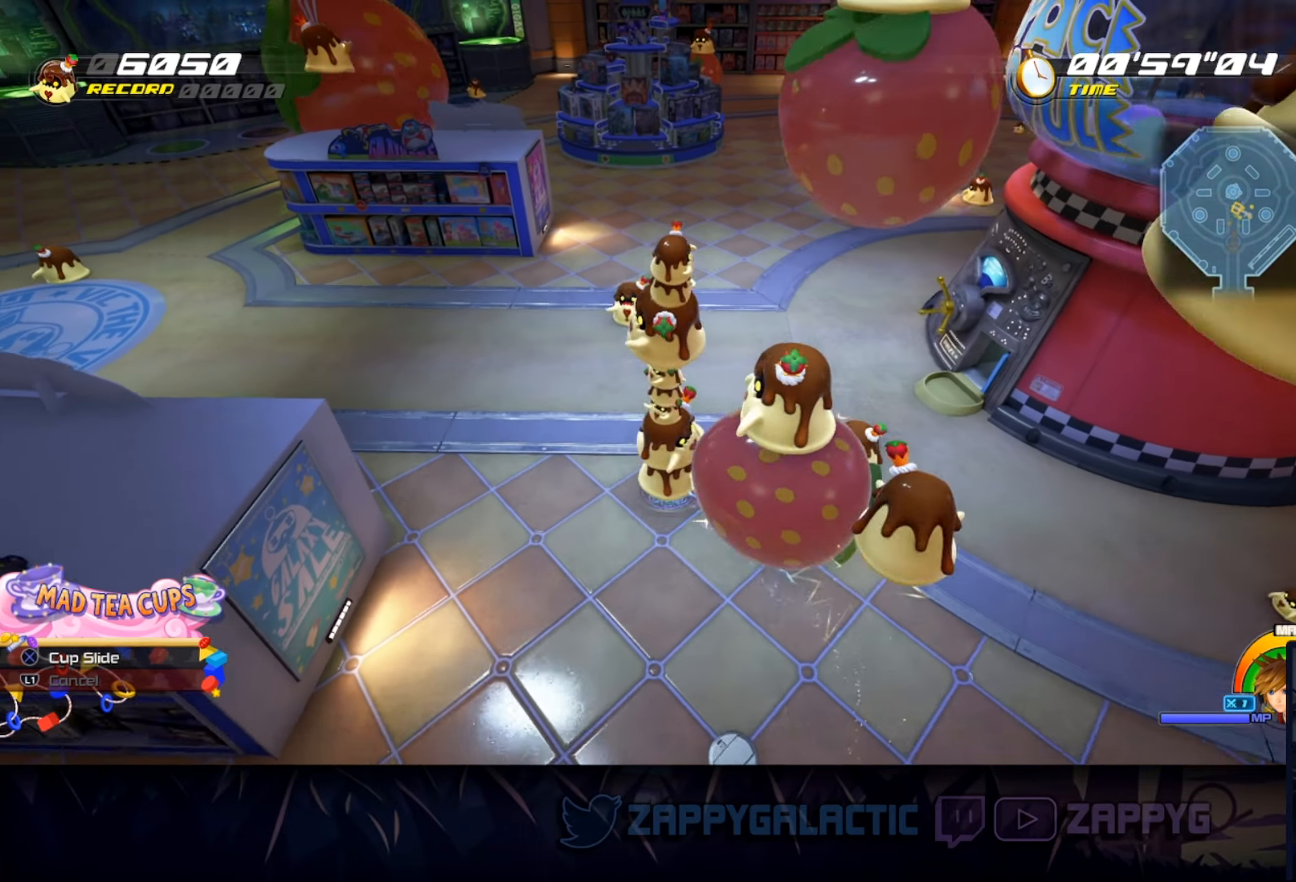
{"buttons": [], "left_stick": "up", "right_stick": "right", "events": [[150, "left_stick", "up-left"], [316, "left_stick", "up"], [366, "right_stick", "right"]]}
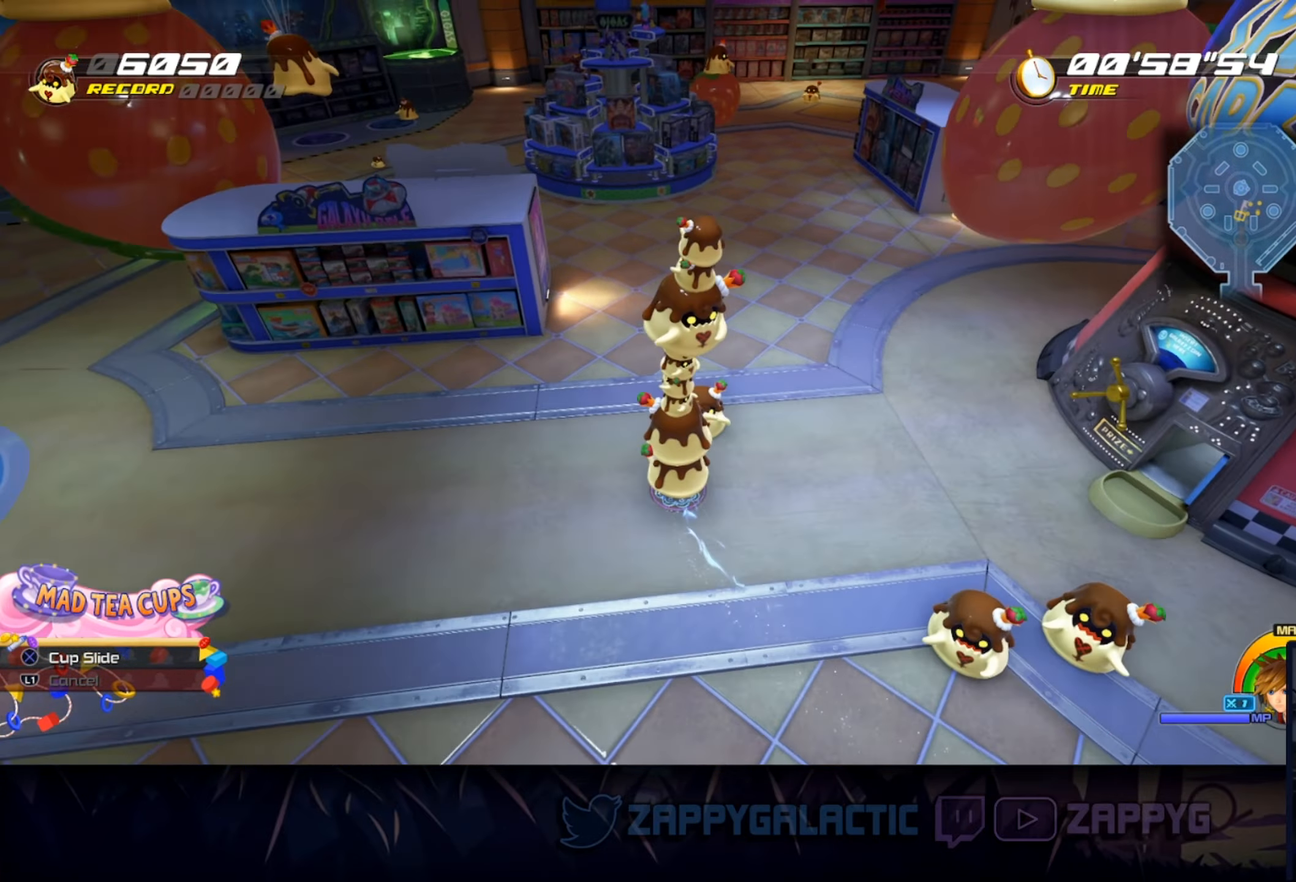
{"buttons": ["CROSS"], "left_stick": "right", "right_stick": "right", "events": [[100, "left_stick", "right"], [383, "CROSS", "down"]]}
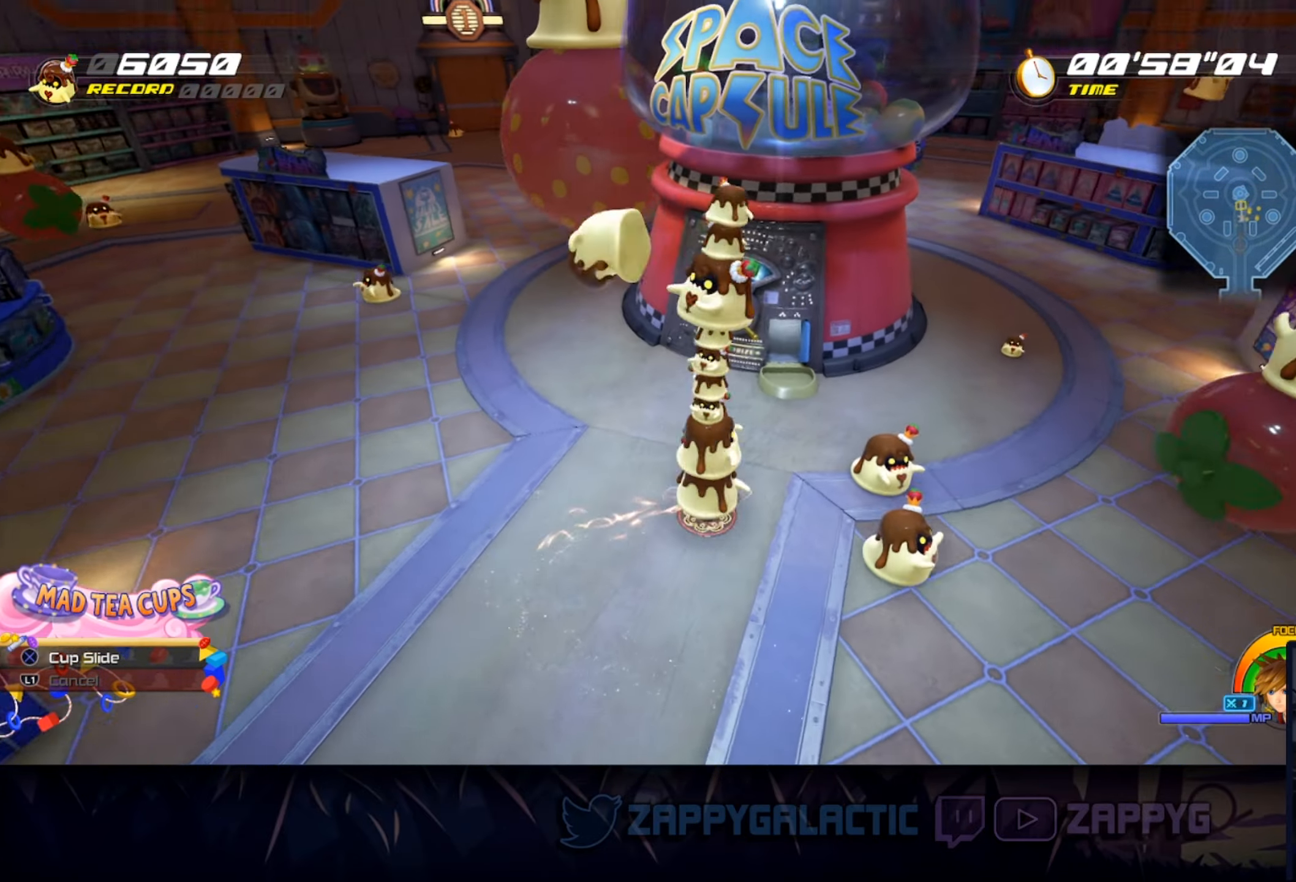
{"buttons": [], "left_stick": "down-left", "right_stick": "left", "events": [[33, "CROSS", "up"], [33, "right_stick", "center"], [200, "left_stick", "up"], [216, "right_stick", "up-left"], [300, "right_stick", "left"], [333, "left_stick", "left"], [433, "left_stick", "down-left"]]}
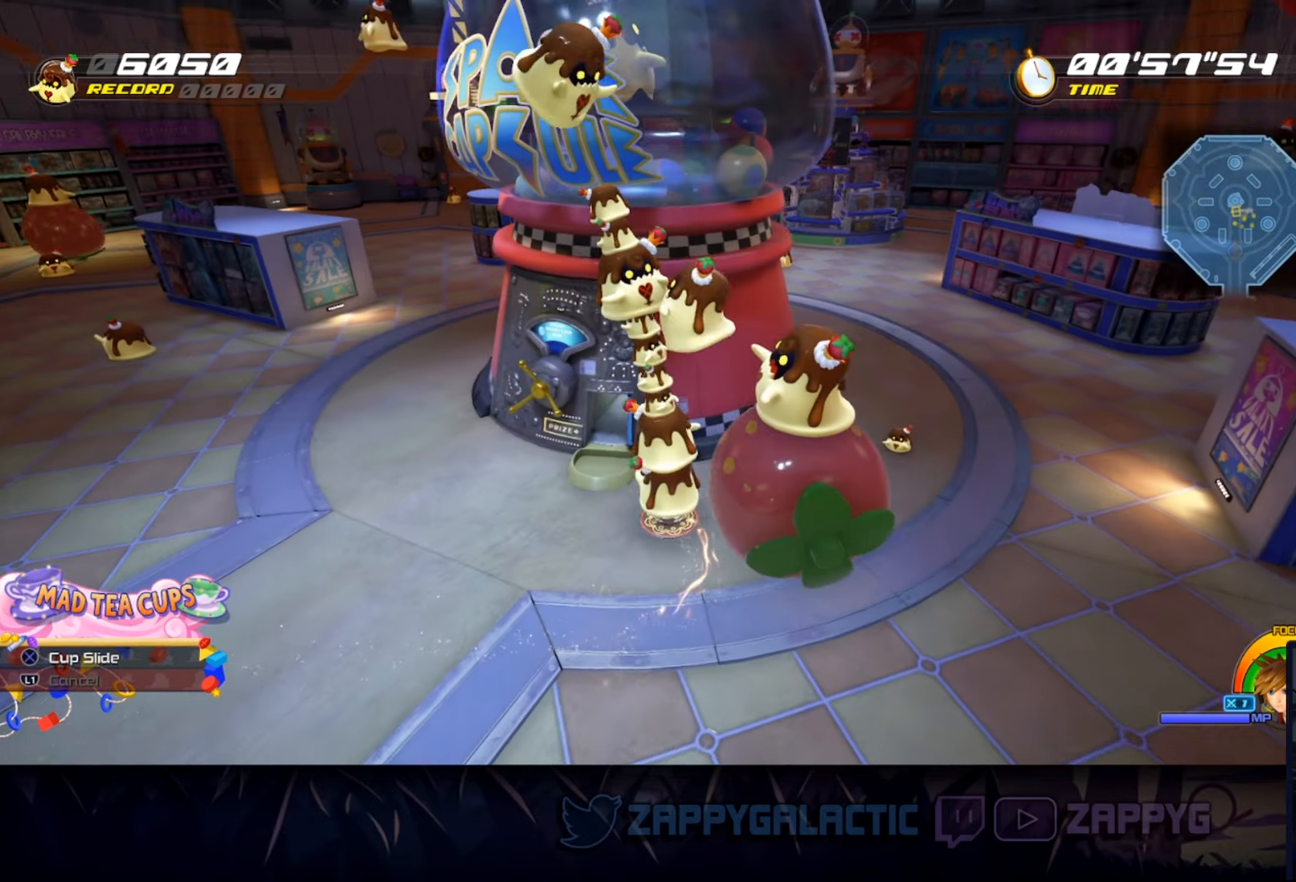
{"buttons": [], "left_stick": "down", "right_stick": "center", "events": [[117, "right_stick", "center"], [133, "CROSS", "down"], [317, "CROSS", "up"], [400, "left_stick", "down"]]}
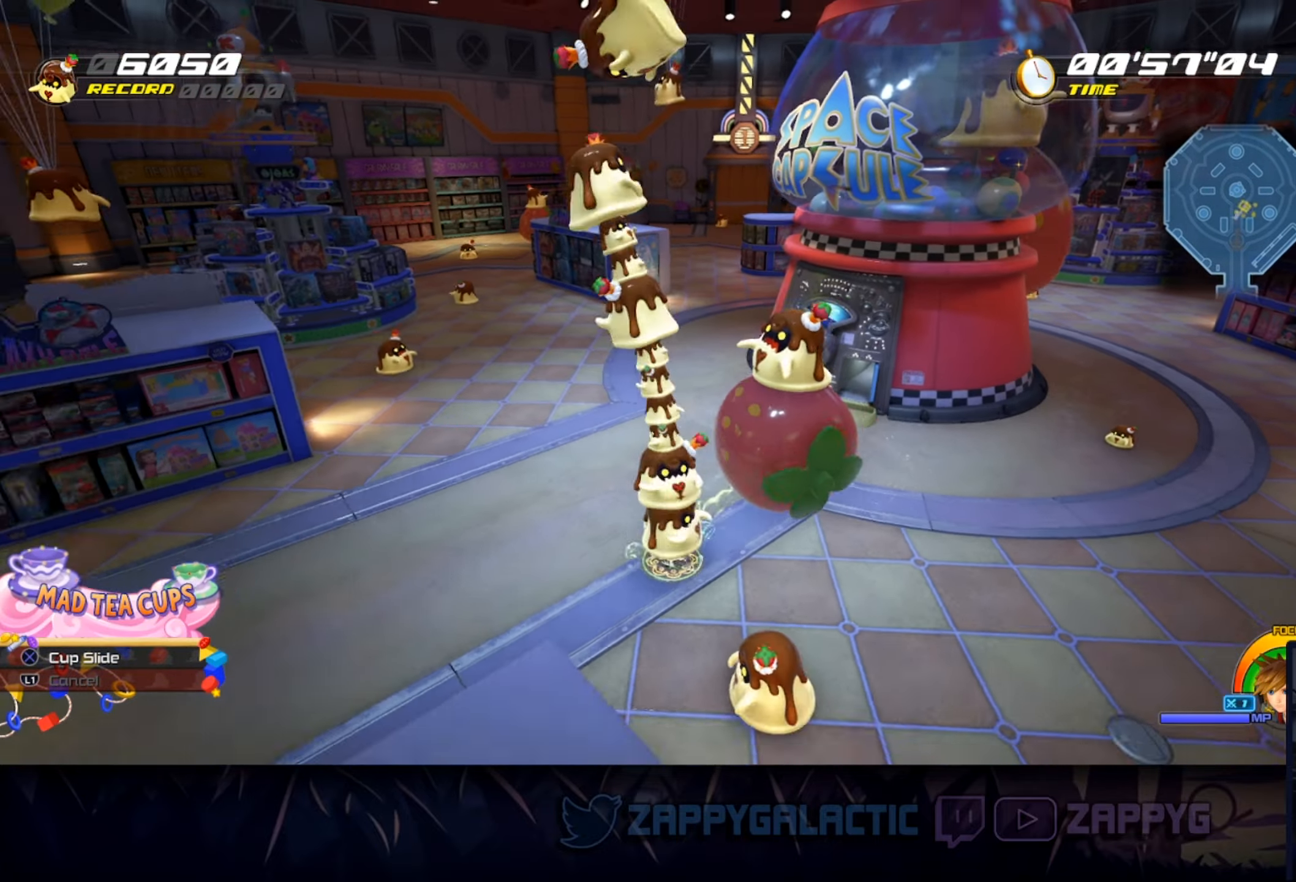
{"buttons": [], "left_stick": "right", "right_stick": "up", "events": [[83, "left_stick", "down-right"], [117, "right_stick", "left"], [317, "left_stick", "right"], [467, "right_stick", "up"]]}
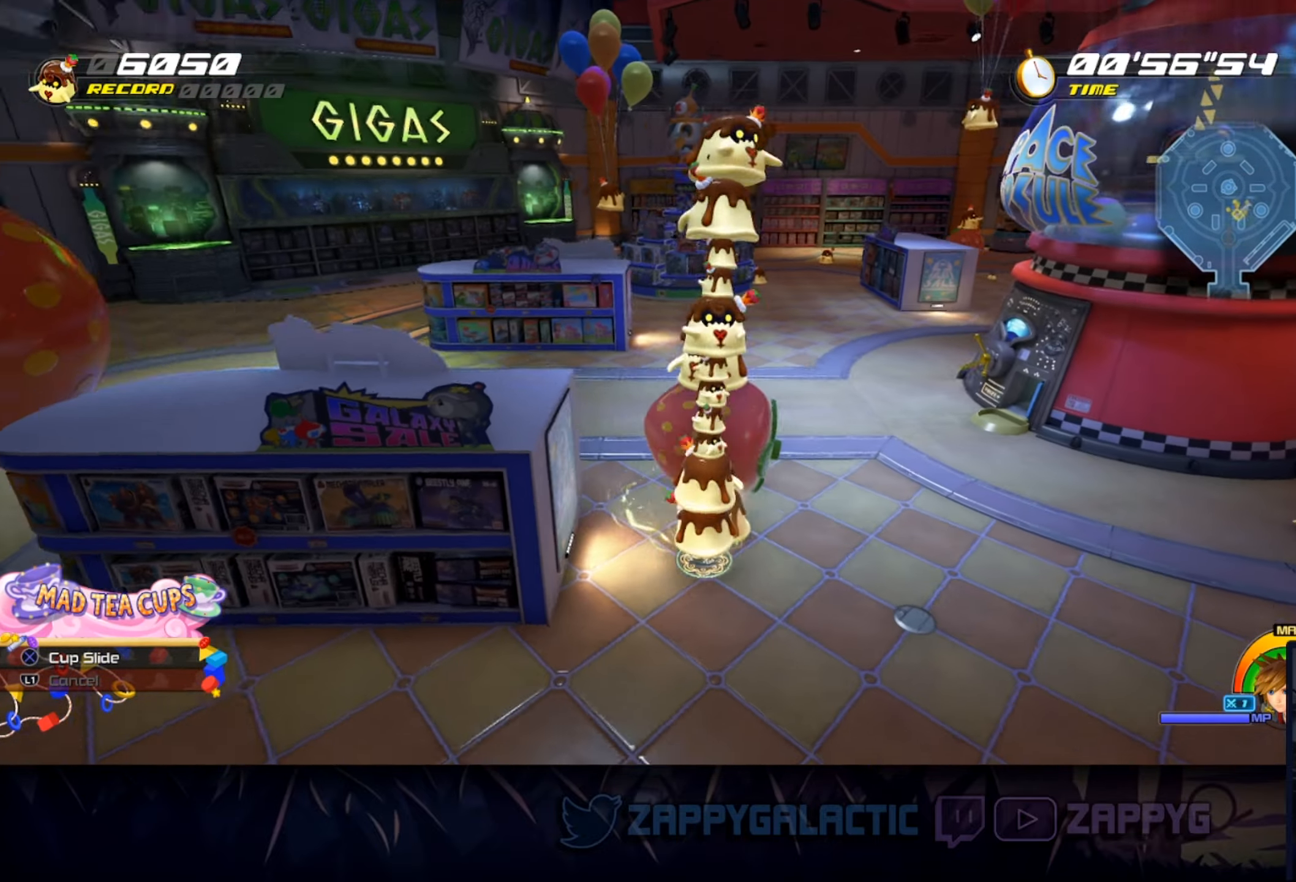
{"buttons": [], "left_stick": "up", "right_stick": "center", "events": [[117, "left_stick", "down-right"], [217, "right_stick", "center"], [367, "left_stick", "up-right"], [417, "left_stick", "up"]]}
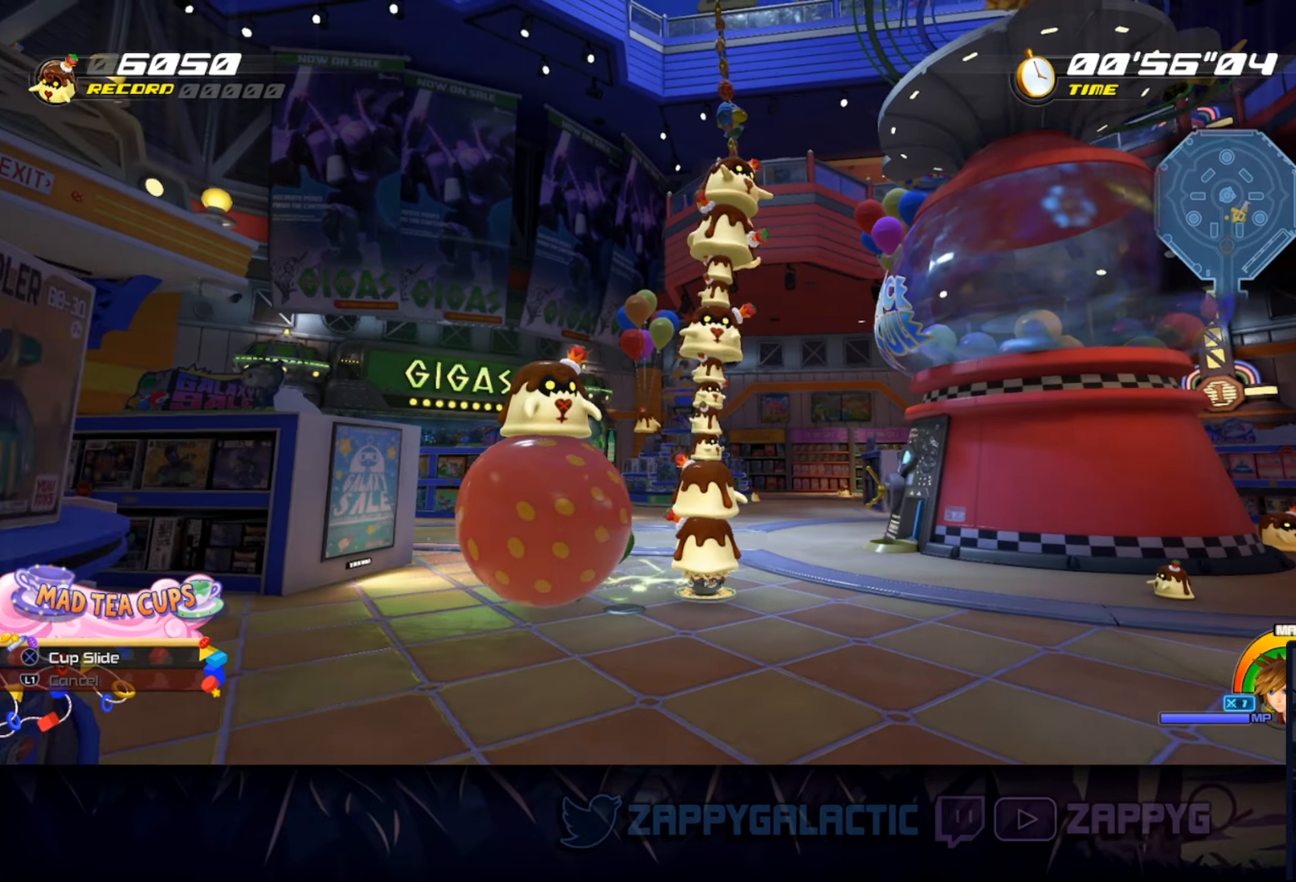
{"buttons": [], "left_stick": "up-left", "right_stick": "down", "events": [[50, "CROSS", "down"], [200, "CROSS", "up"], [433, "left_stick", "up-left"], [433, "right_stick", "down"]]}
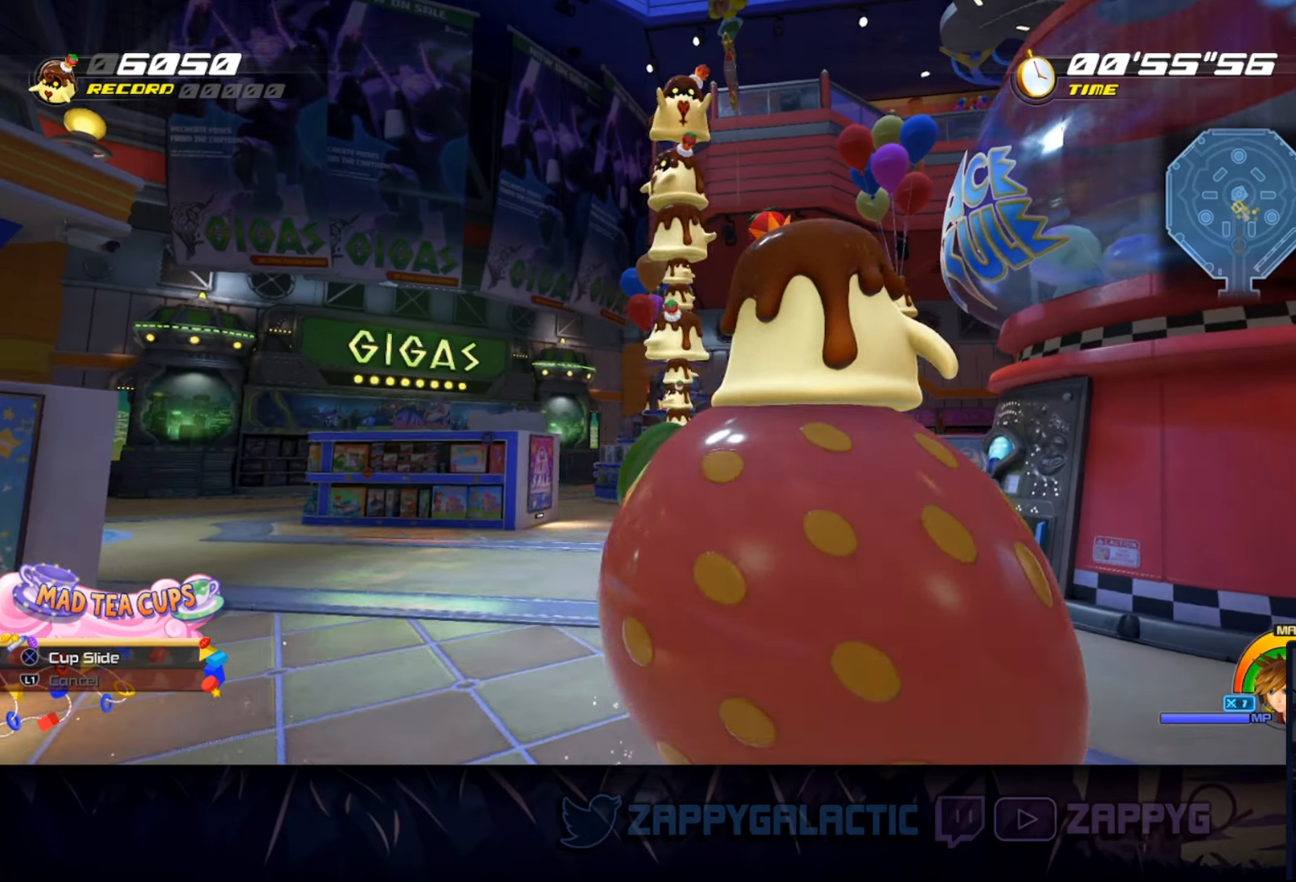
{"buttons": [], "left_stick": "down-left", "right_stick": "center", "events": [[17, "left_stick", "left"], [17, "right_stick", "down-right"], [350, "left_stick", "down-left"], [483, "right_stick", "center"]]}
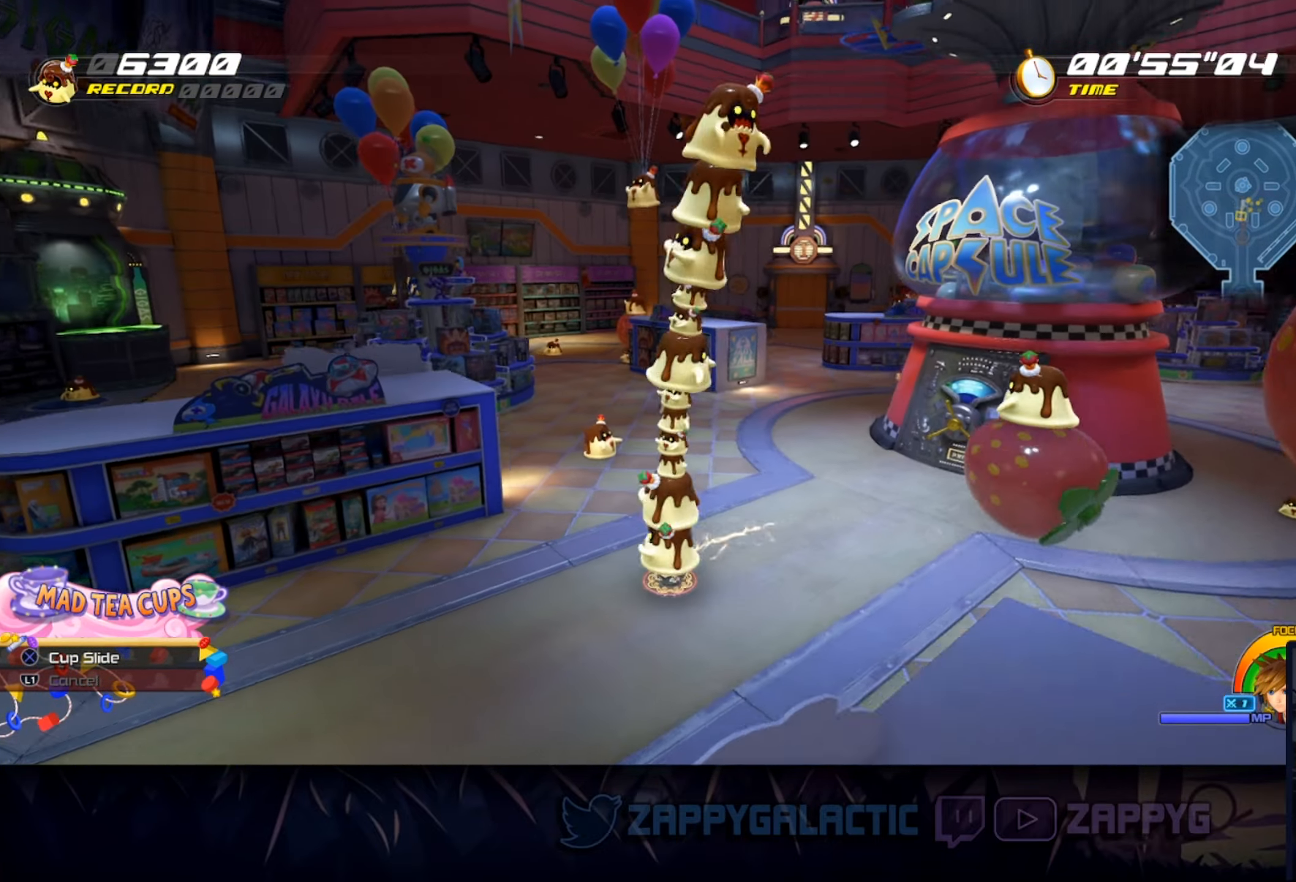
{"buttons": [], "left_stick": "down-left", "right_stick": "center", "events": [[133, "right_stick", "down-right"], [433, "right_stick", "center"]]}
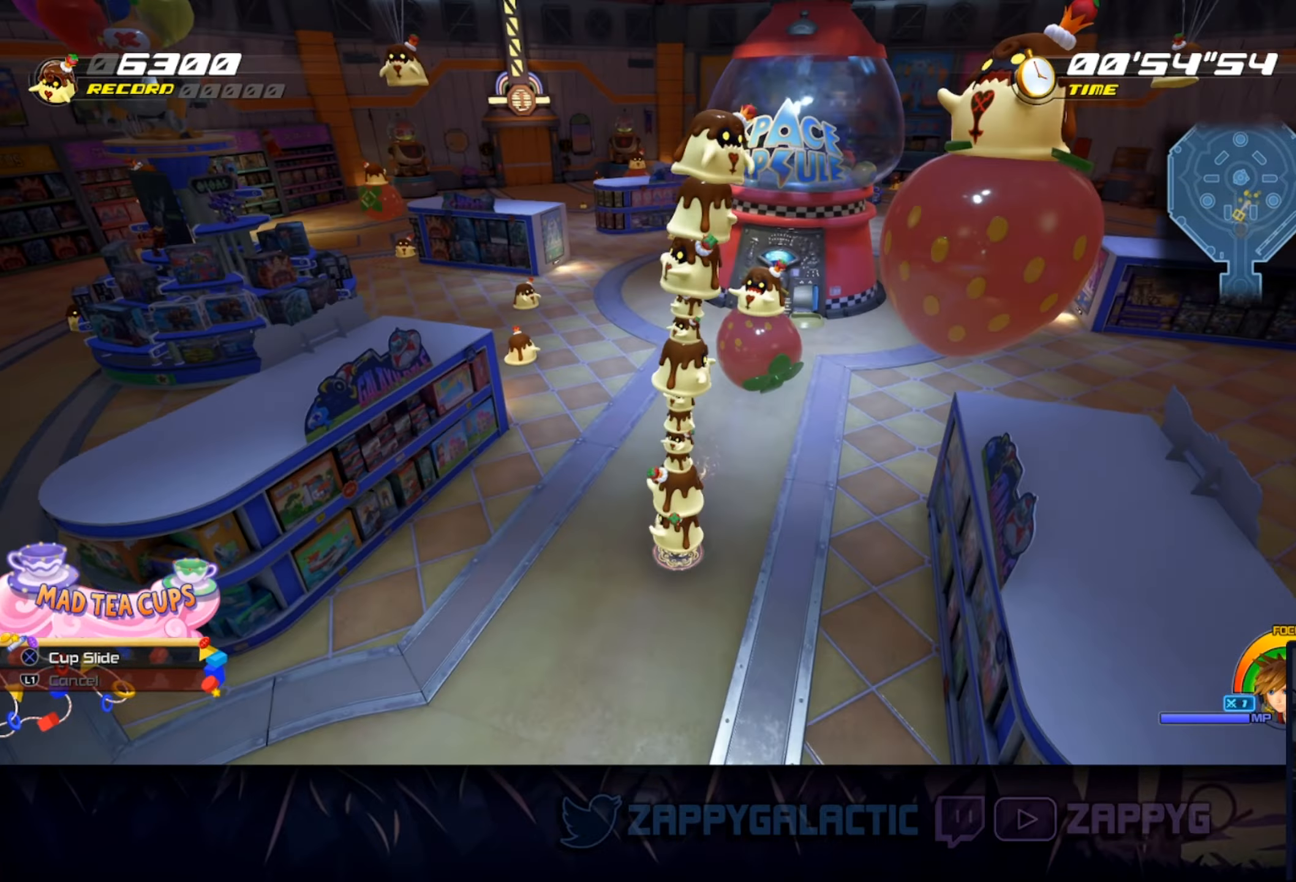
{"buttons": [], "left_stick": "left", "right_stick": "down-left", "events": [[83, "CROSS", "down"], [233, "CROSS", "up"], [350, "right_stick", "down-left"], [400, "left_stick", "left"]]}
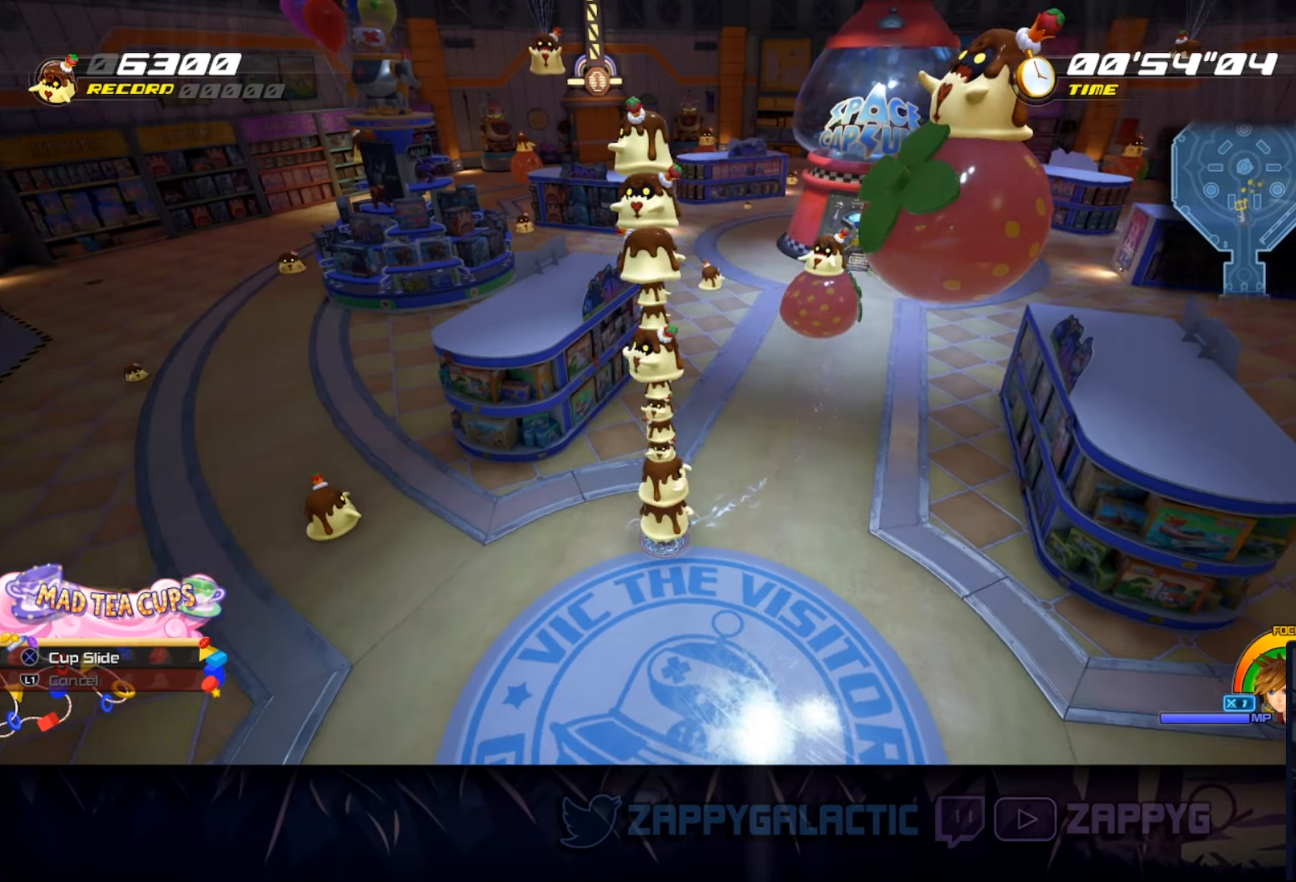
{"buttons": [], "left_stick": "up", "right_stick": "center", "events": [[100, "left_stick", "up"], [100, "right_stick", "up-right"], [450, "right_stick", "center"]]}
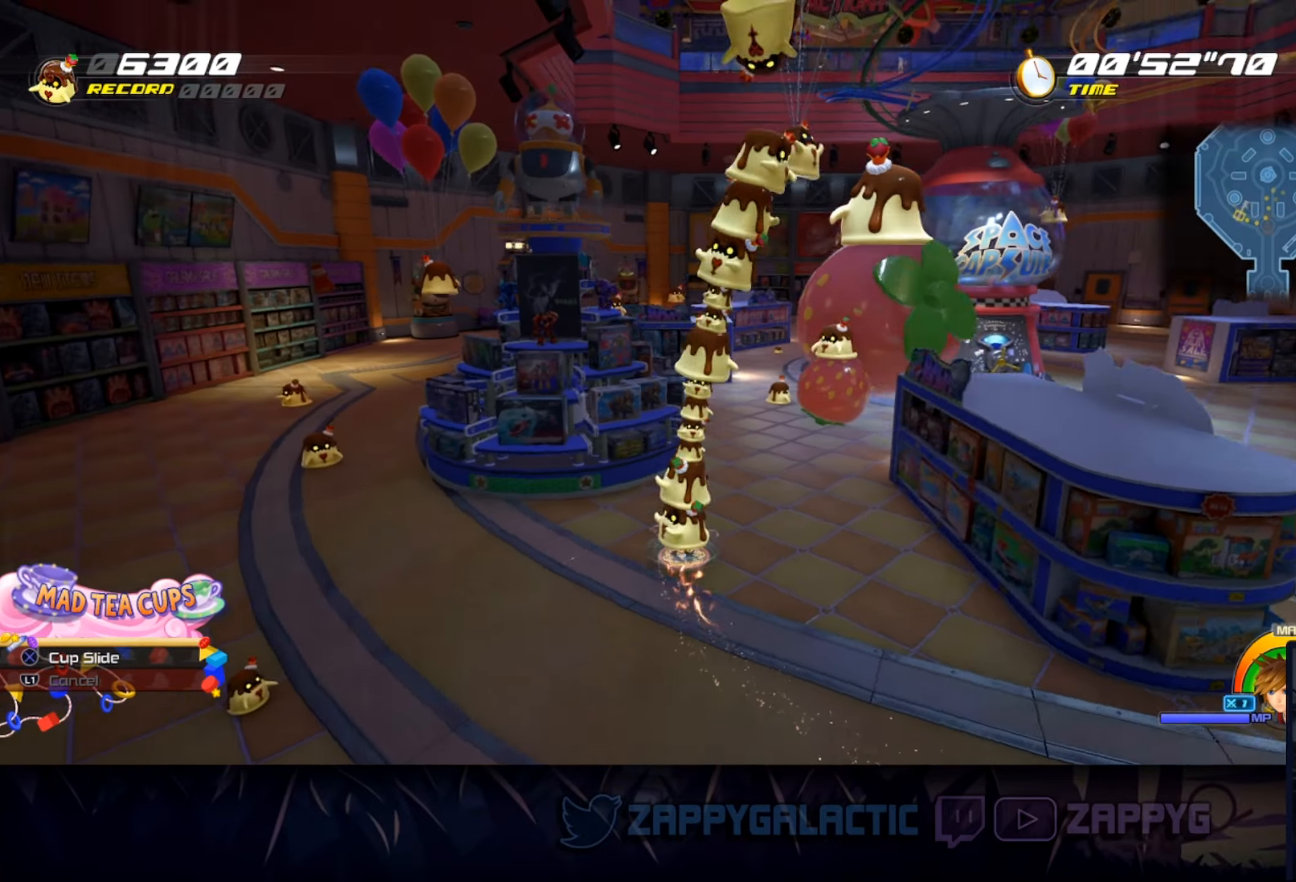
{"buttons": [], "left_stick": "up", "right_stick": "center", "events": [[133, "right_stick", "down-right"], [350, "right_stick", "center"]]}
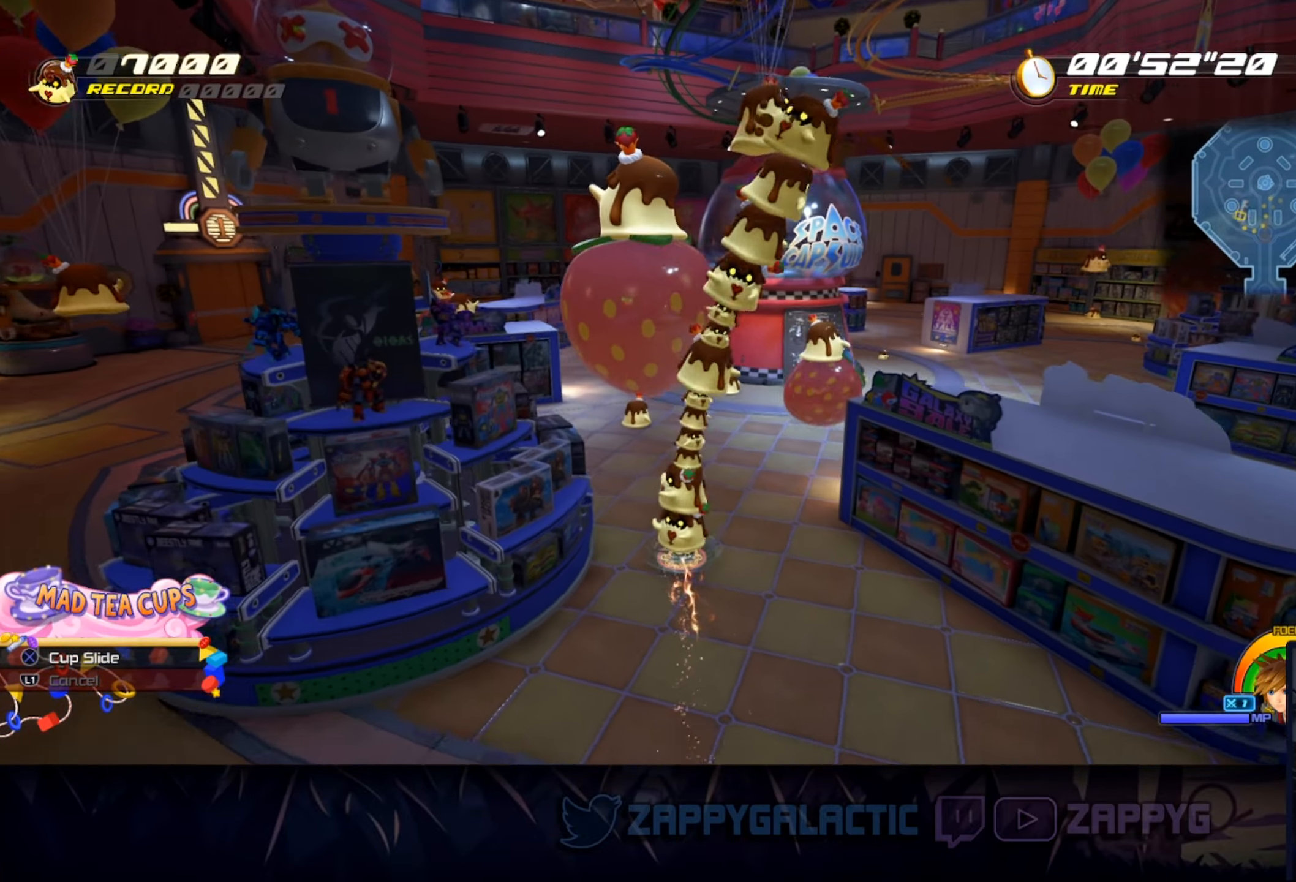
{"buttons": [], "left_stick": "up-right", "right_stick": "center", "events": [[133, "left_stick", "up-right"], [133, "right_stick", "right"], [333, "right_stick", "center"]]}
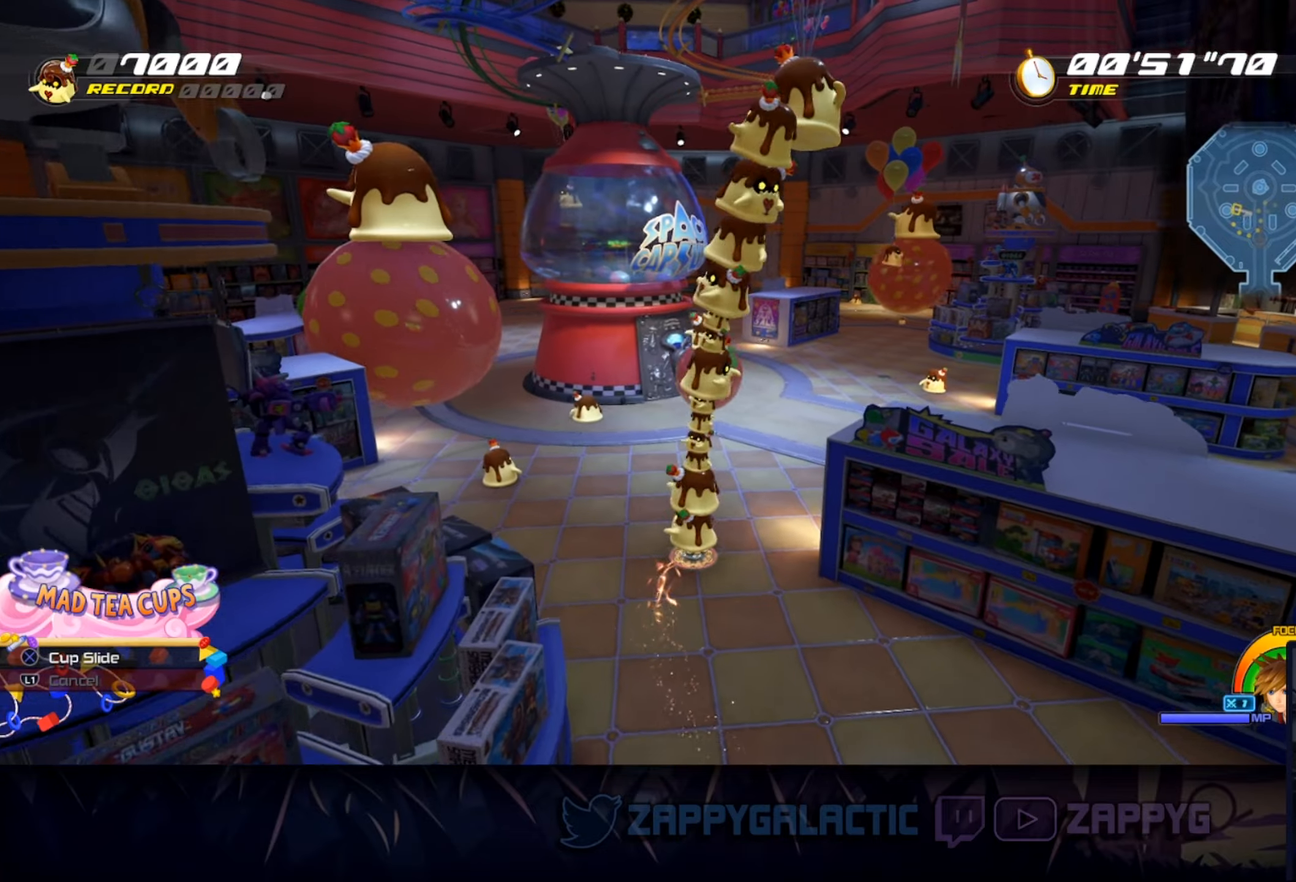
{"buttons": [], "left_stick": "left", "right_stick": "right", "events": [[217, "left_stick", "up"], [417, "left_stick", "left"], [500, "right_stick", "right"]]}
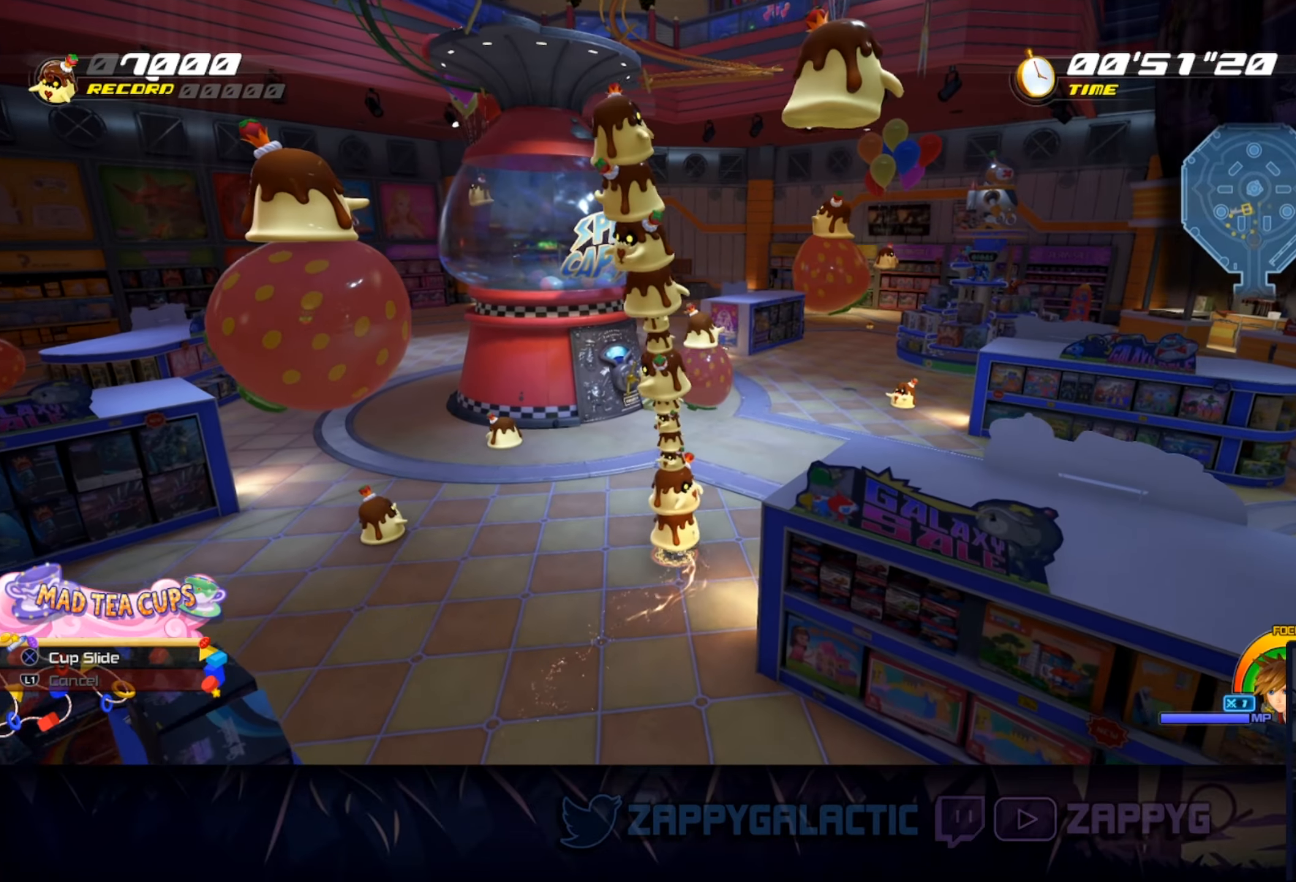
{"buttons": [], "left_stick": "left", "right_stick": "center", "events": [[184, "CROSS", "down"], [367, "CROSS", "up"], [367, "left_stick", "down-left"], [484, "left_stick", "left"], [500, "right_stick", "center"]]}
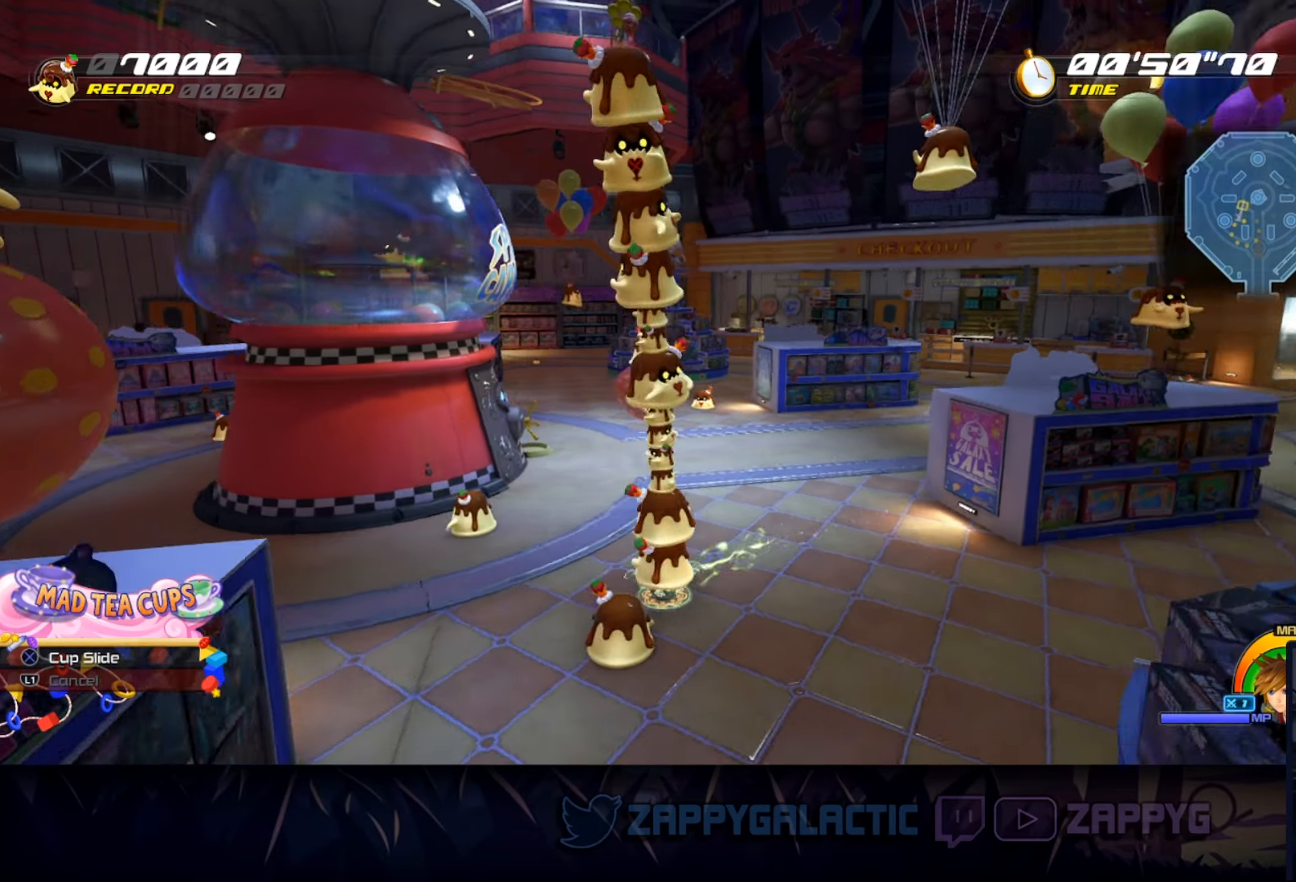
{"buttons": [], "left_stick": "up-left", "right_stick": "right", "events": [[100, "left_stick", "up-left"], [250, "right_stick", "down"], [434, "right_stick", "right"]]}
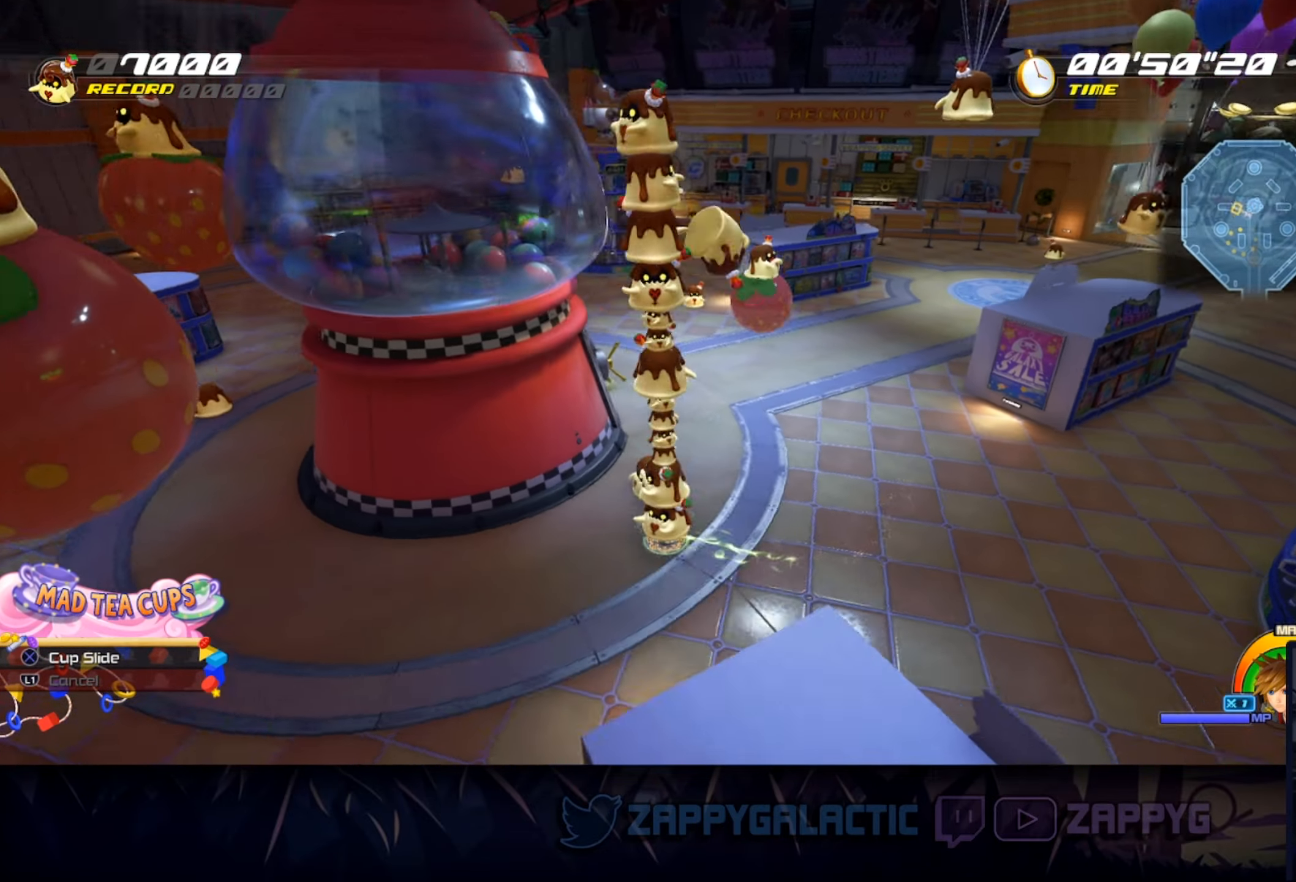
{"buttons": [], "left_stick": "right", "right_stick": "center", "events": [[17, "right_stick", "center"], [150, "left_stick", "up"], [167, "right_stick", "right"], [250, "left_stick", "up-right"], [417, "left_stick", "right"], [417, "right_stick", "center"]]}
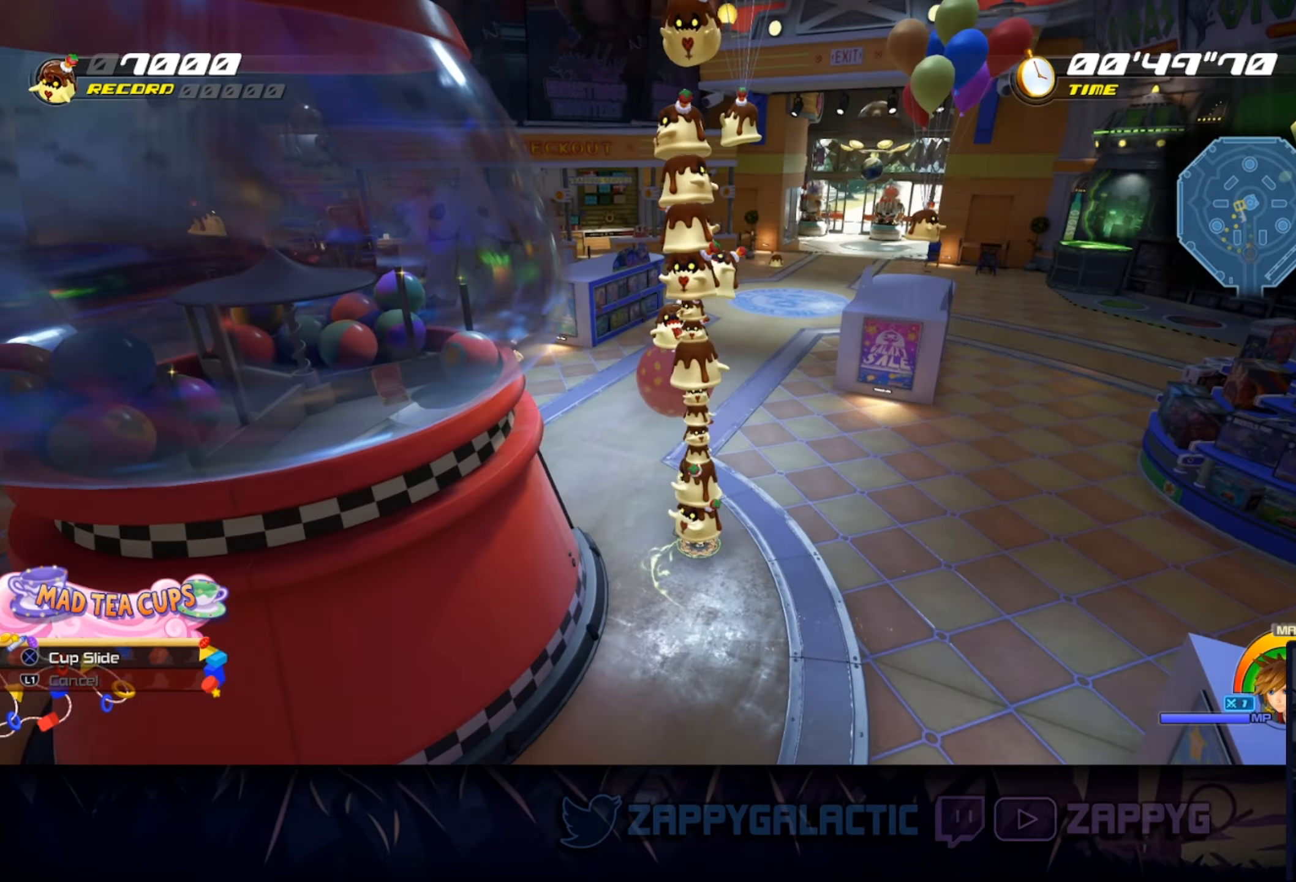
{"buttons": [], "left_stick": "up-right", "right_stick": "down-left", "events": [[117, "CROSS", "down"], [317, "CROSS", "up"], [317, "left_stick", "up-right"], [434, "right_stick", "down-left"]]}
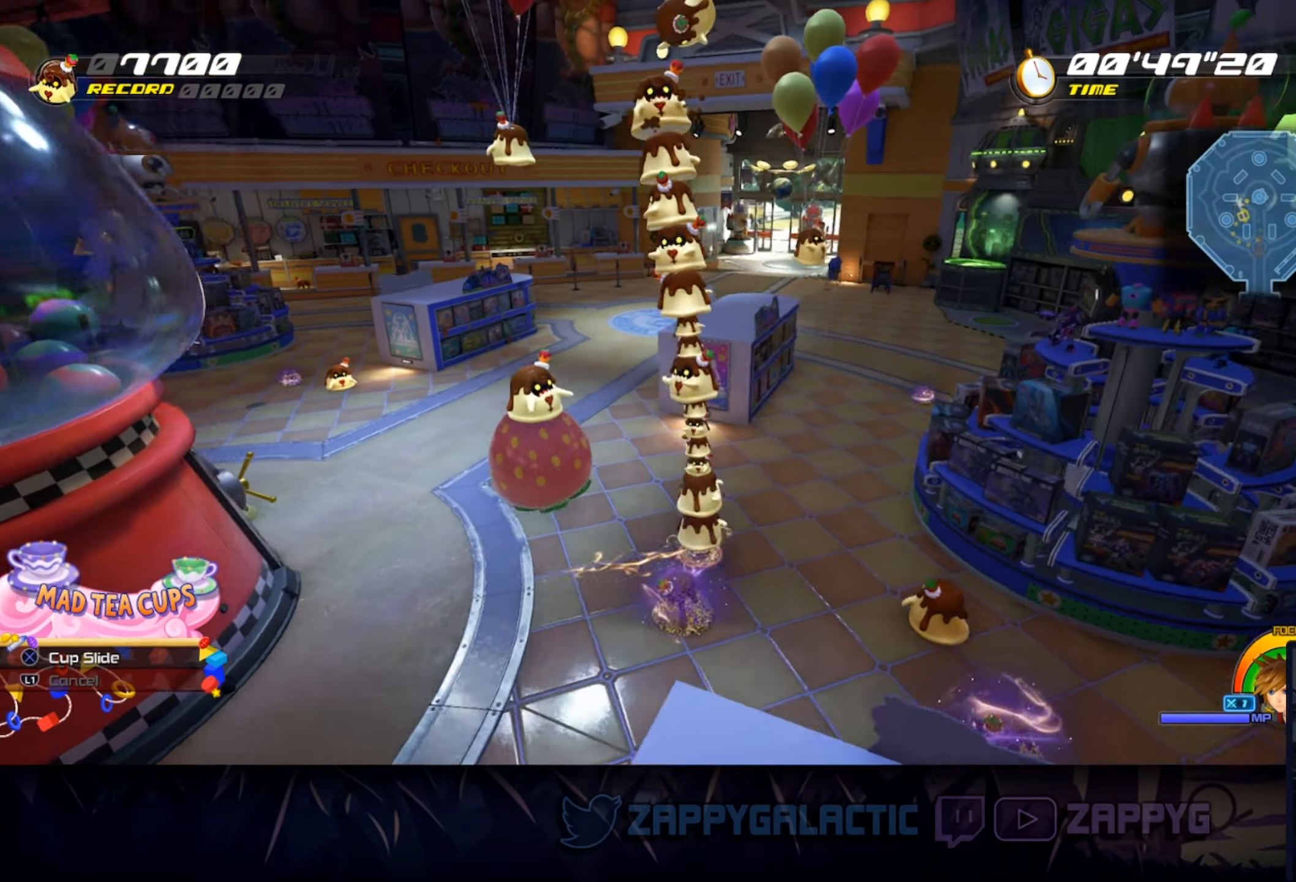
{"buttons": [], "left_stick": "up-left", "right_stick": "left", "events": [[84, "right_stick", "center"], [267, "right_stick", "left"], [300, "left_stick", "up"], [400, "left_stick", "up-left"]]}